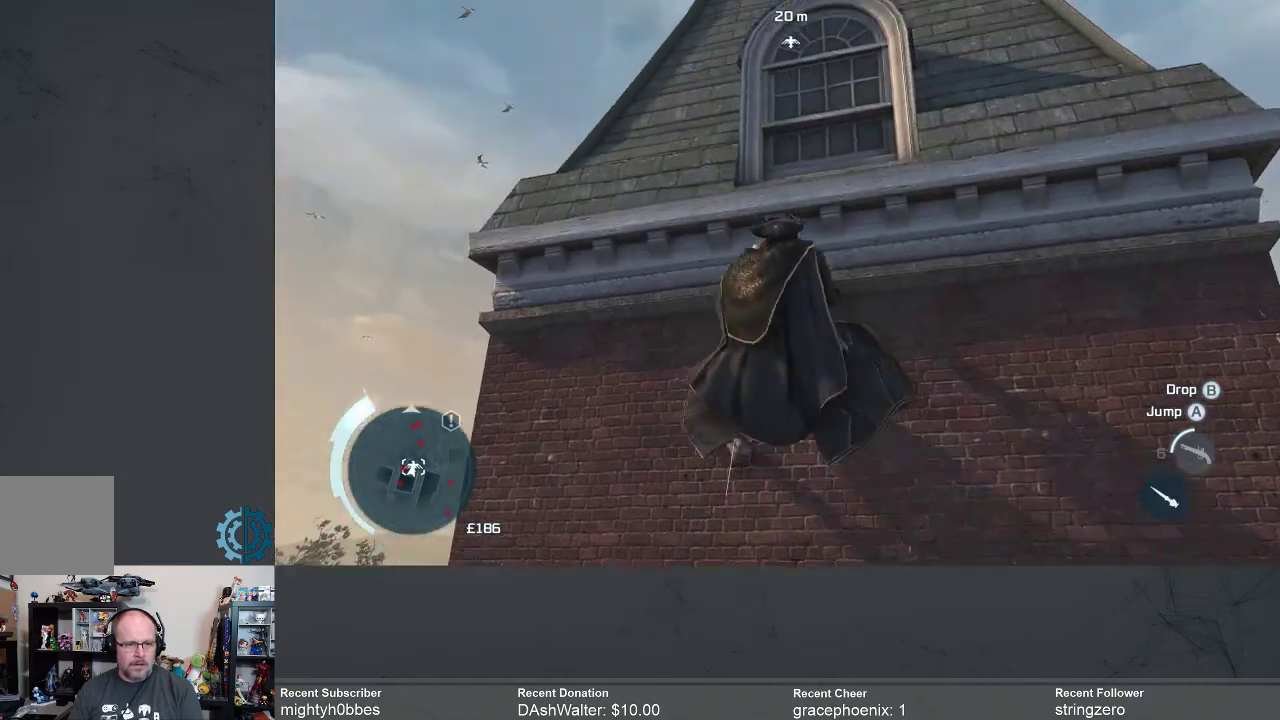
Gameplay with a controller (Xbox layout); each line is a JSON object with the inputs held at the frame after it. "events" lists button and stick changes between this image and that frame as [ms after this image, input, new state], when the widget could be followed in between.
{"buttons": ["A", "R2"], "left_stick": "up", "right_stick": "center", "events": []}
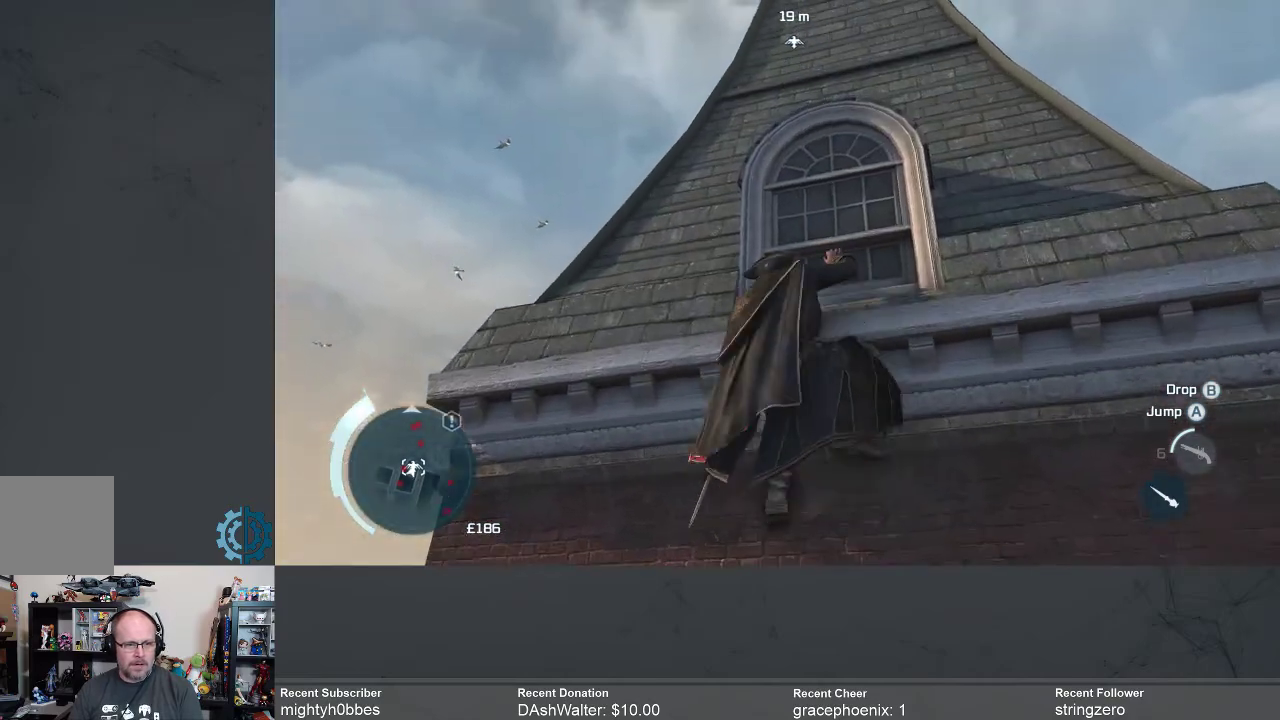
{"buttons": ["A", "R2"], "left_stick": "up", "right_stick": "center", "events": []}
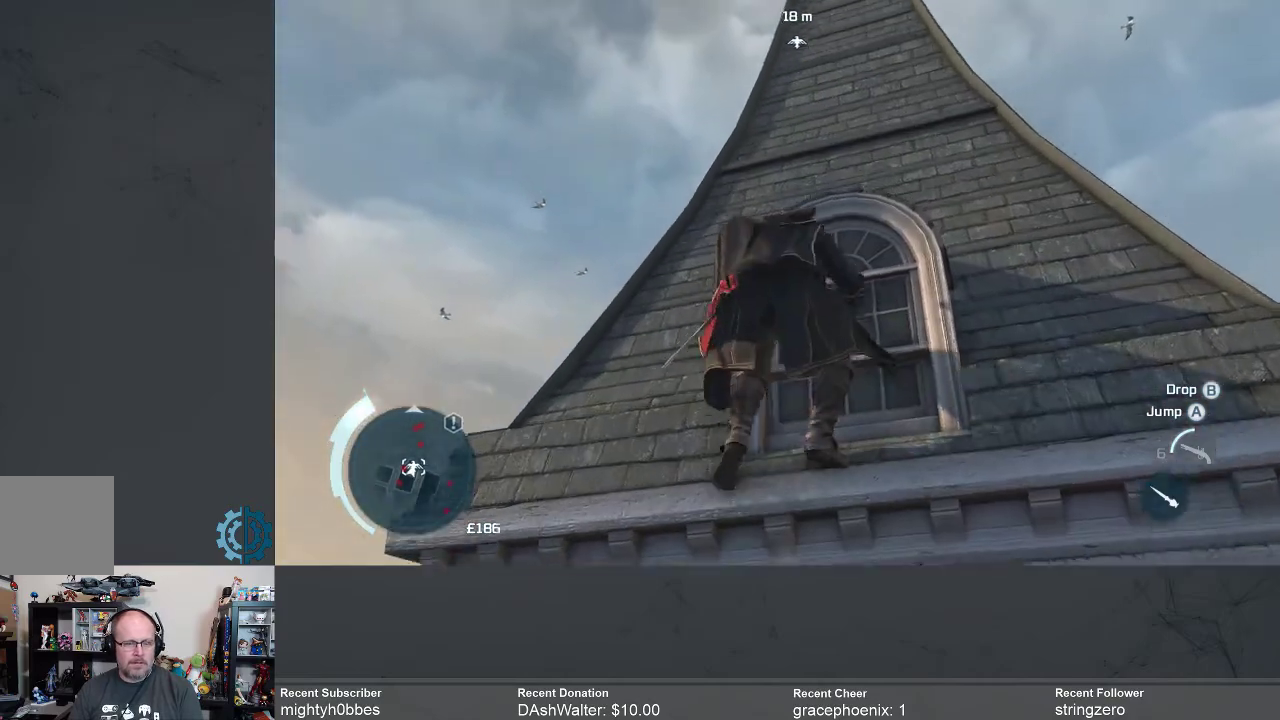
{"buttons": ["A", "R2"], "left_stick": "up", "right_stick": "center", "events": []}
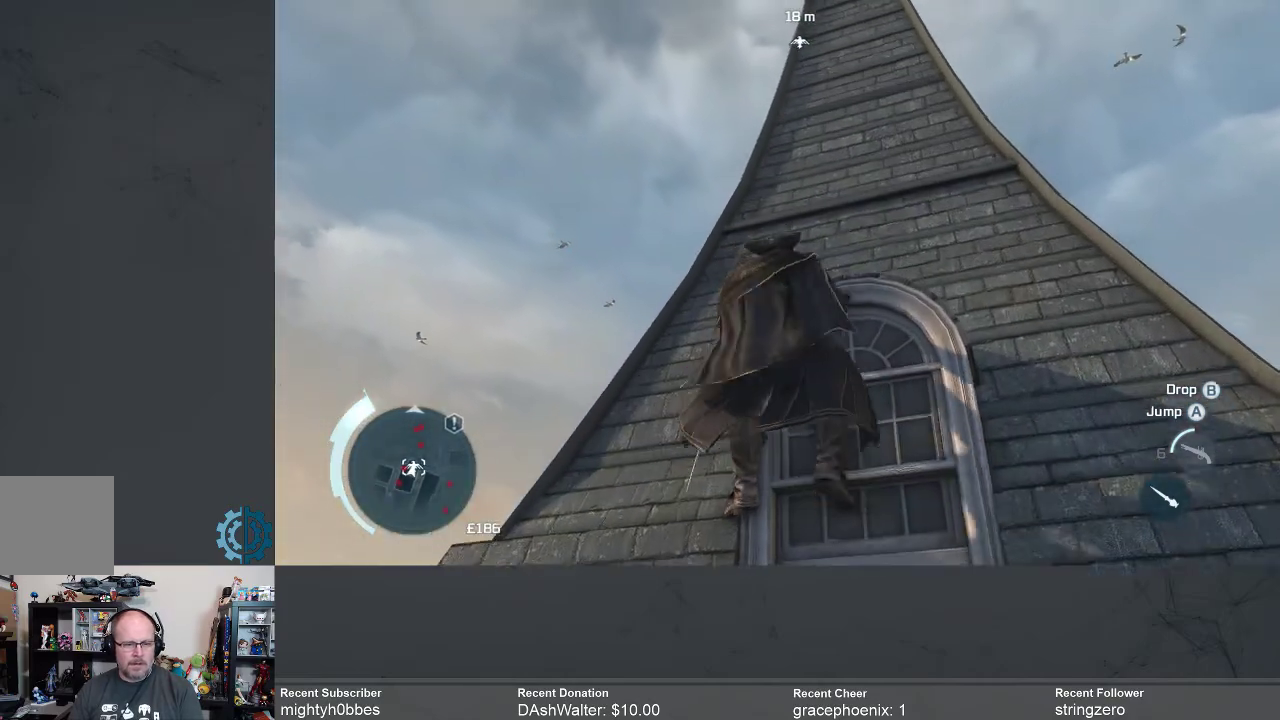
{"buttons": ["A", "R2"], "left_stick": "up", "right_stick": "center", "events": []}
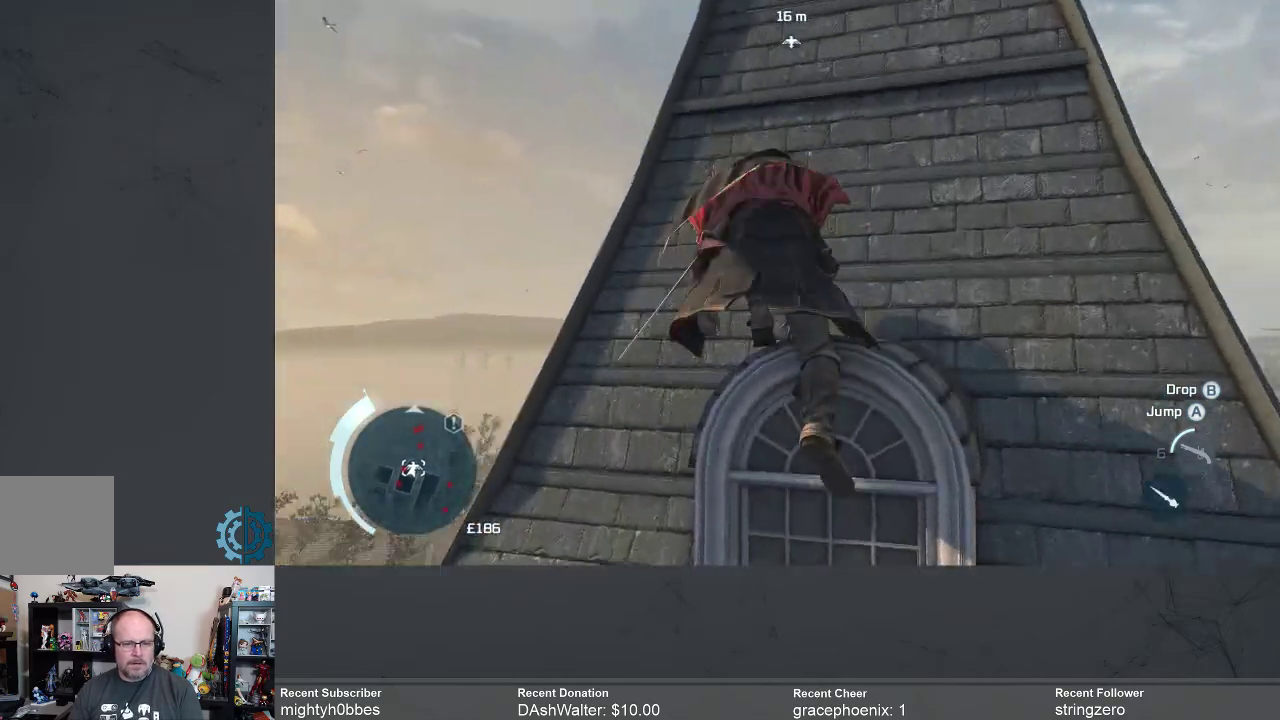
{"buttons": ["A", "R2"], "left_stick": "up", "right_stick": "center", "events": []}
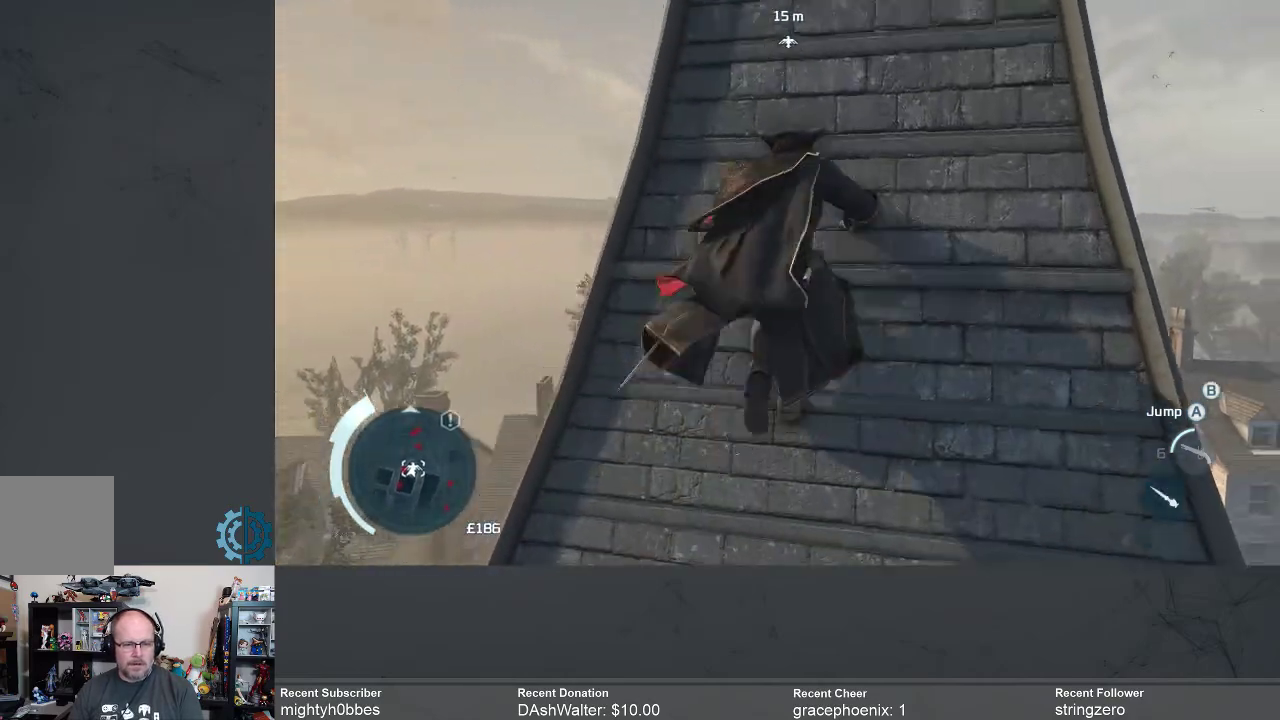
{"buttons": ["A", "R2"], "left_stick": "up", "right_stick": "center", "events": []}
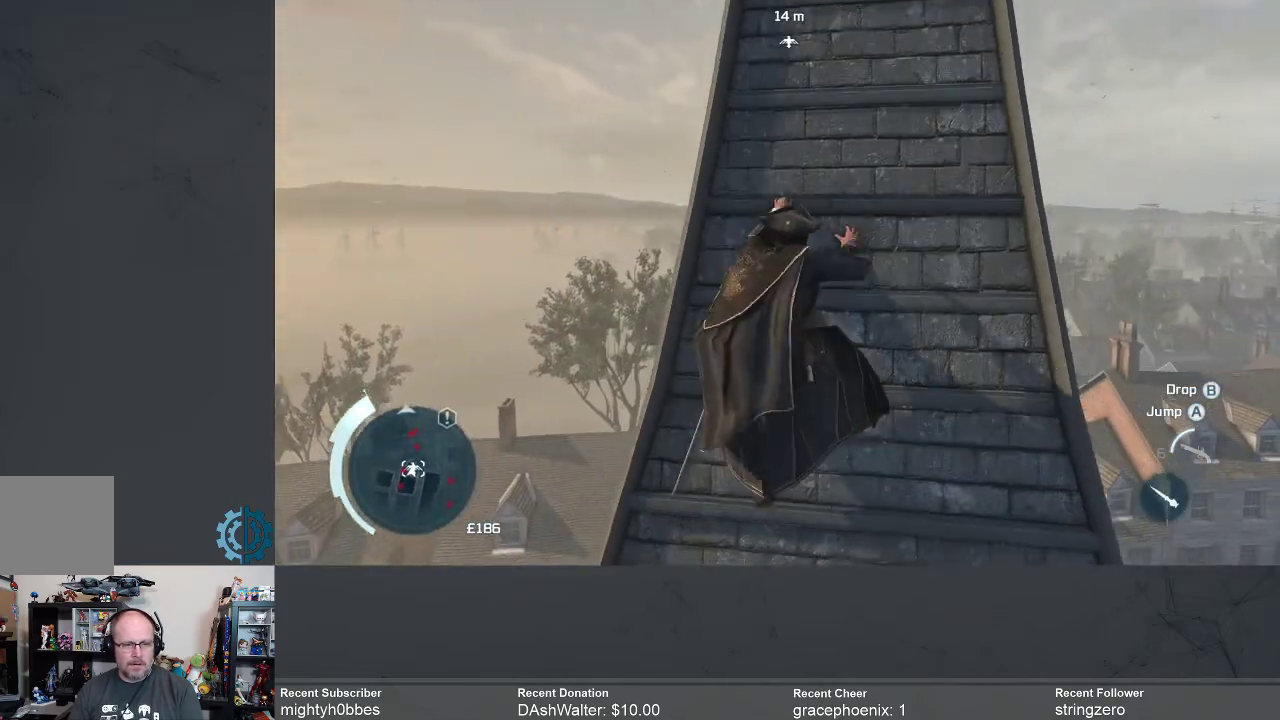
{"buttons": ["A", "R2"], "left_stick": "up-right", "right_stick": "center", "events": [[67, "left_stick", "up-right"]]}
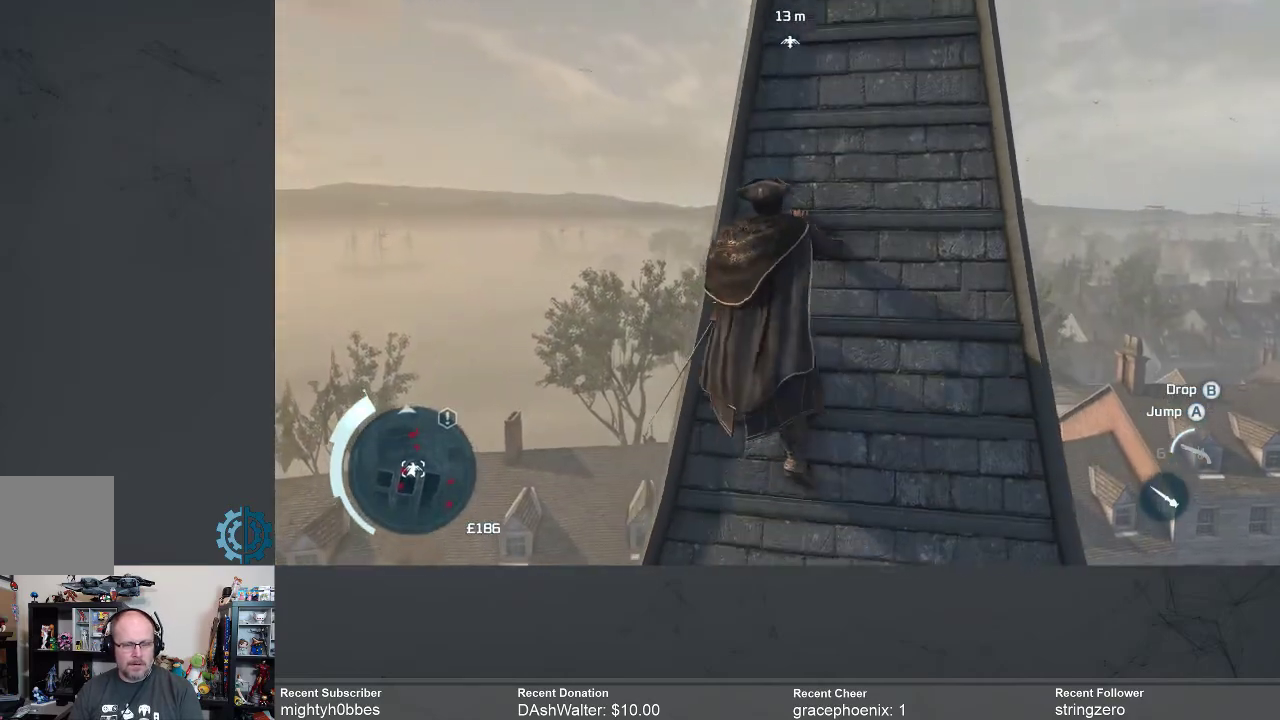
{"buttons": ["A", "R2"], "left_stick": "up-right", "right_stick": "center", "events": []}
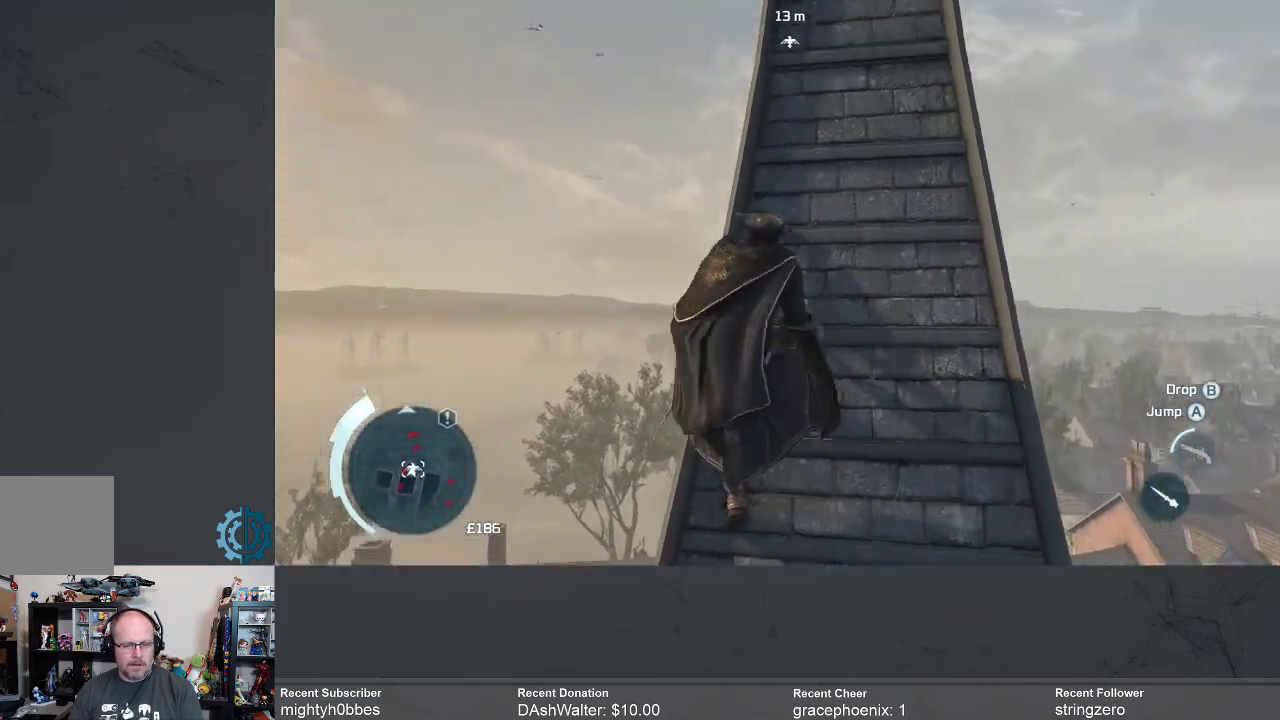
{"buttons": ["A", "R2"], "left_stick": "up-right", "right_stick": "center", "events": []}
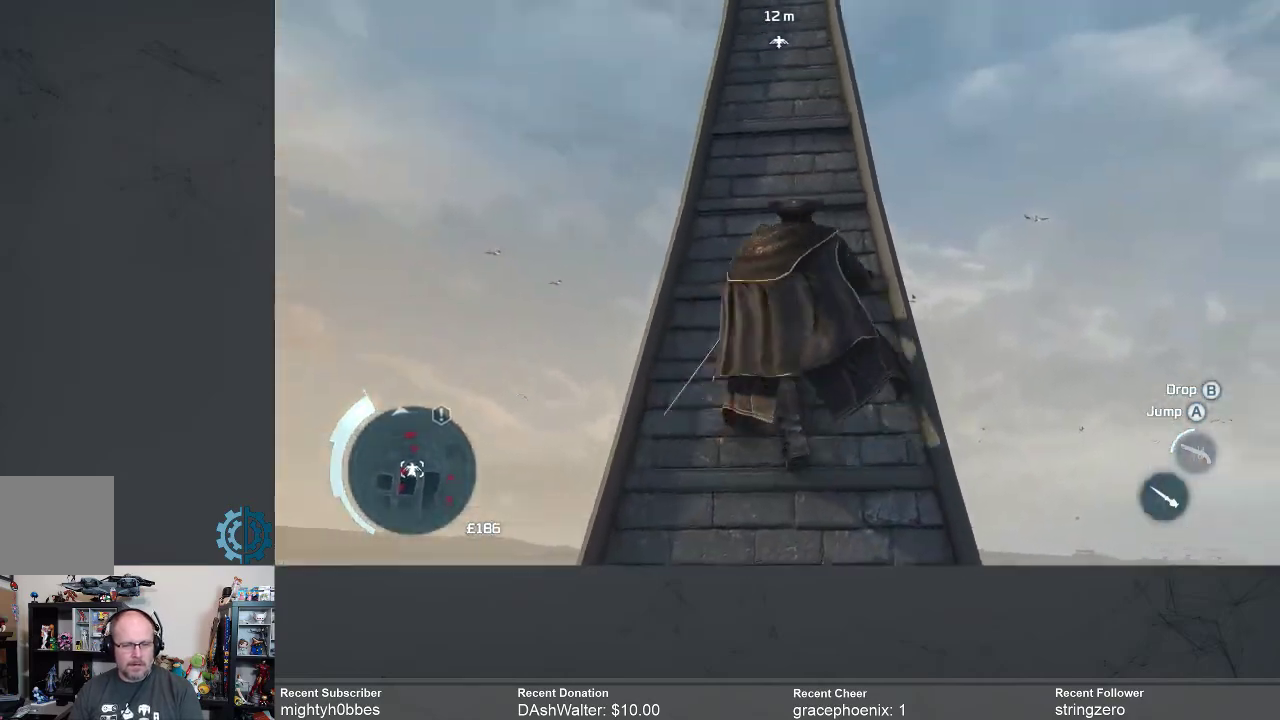
{"buttons": ["A", "R2"], "left_stick": "up", "right_stick": "center", "events": [[67, "left_stick", "up"]]}
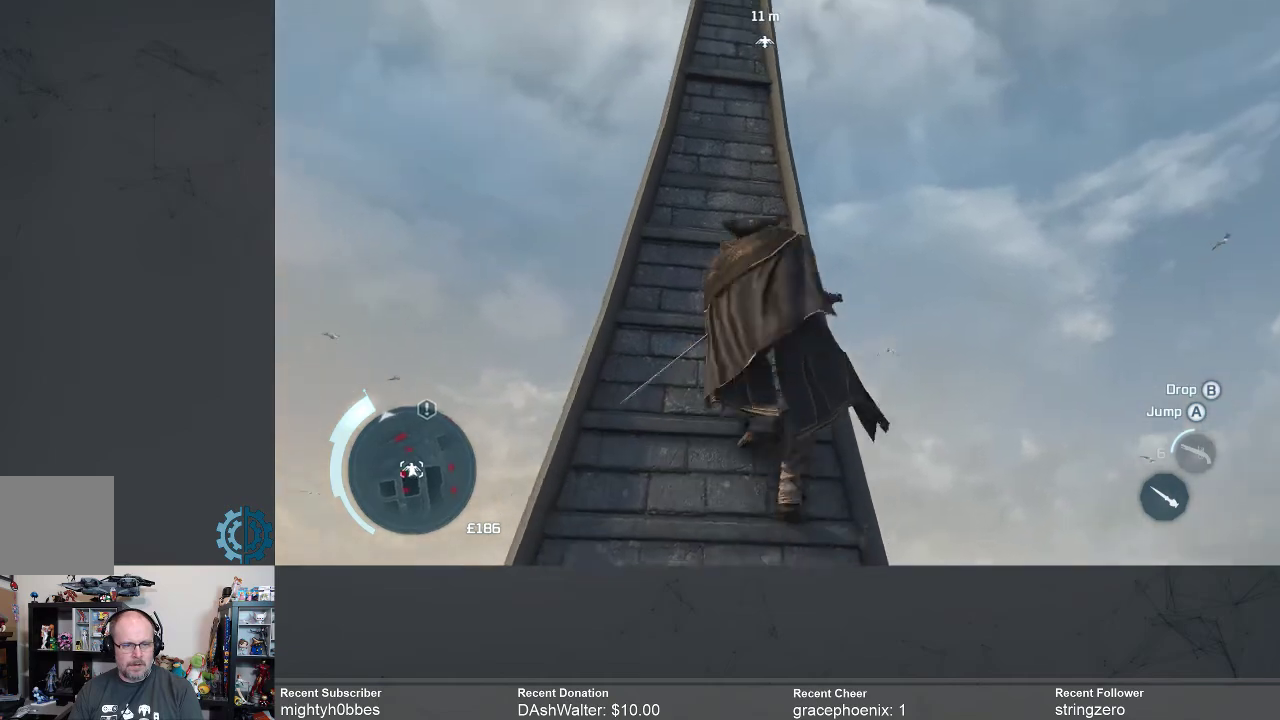
{"buttons": ["A", "R2"], "left_stick": "up", "right_stick": "center", "events": []}
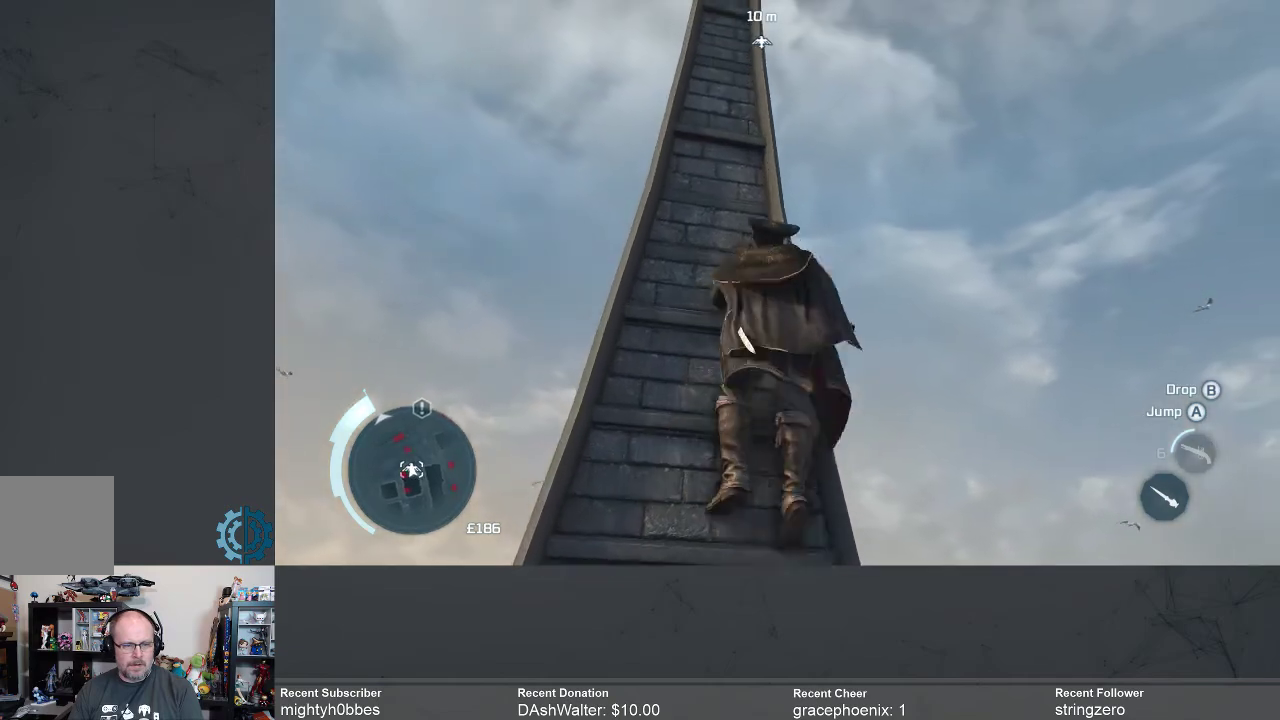
{"buttons": ["A", "R2"], "left_stick": "up", "right_stick": "center", "events": []}
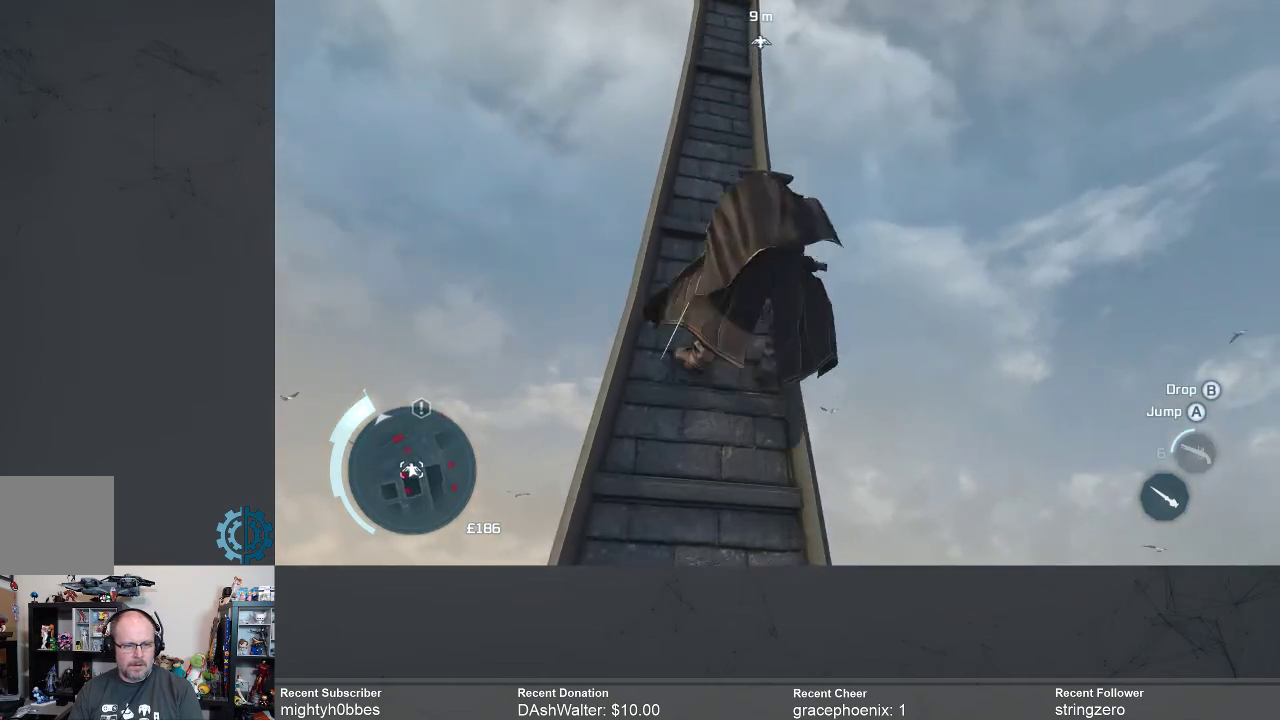
{"buttons": ["A", "R2"], "left_stick": "up", "right_stick": "center", "events": []}
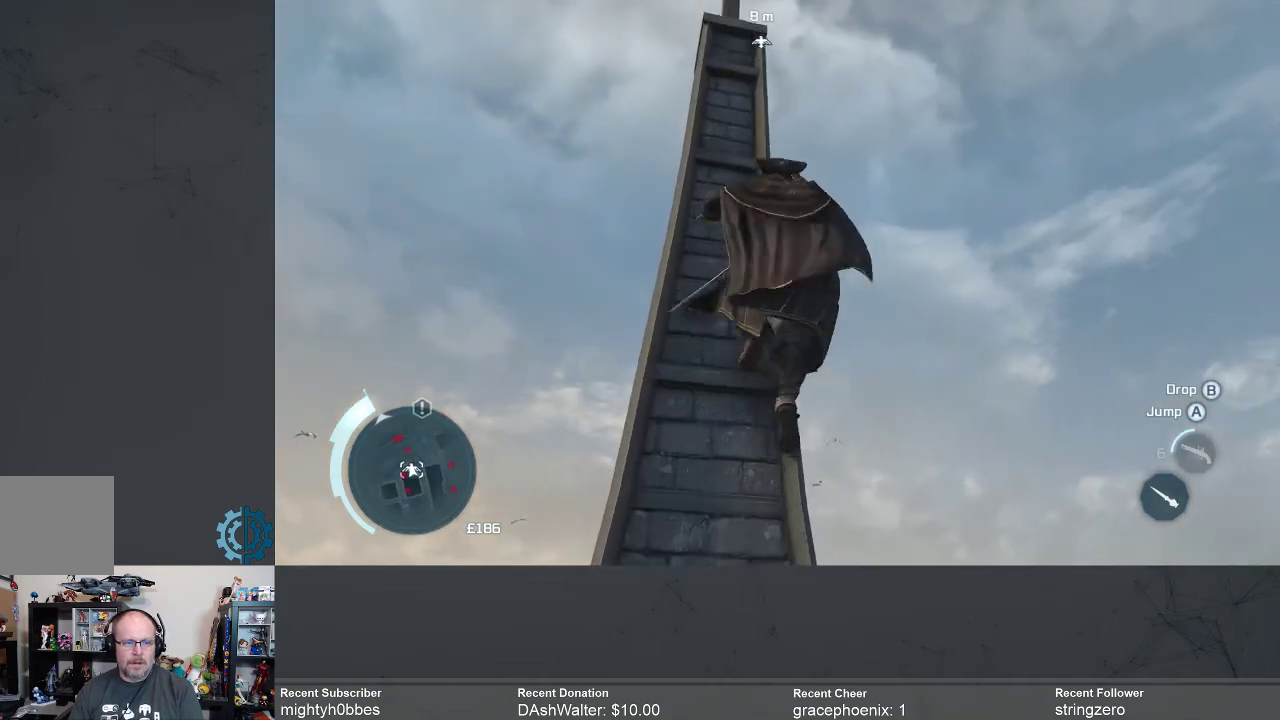
{"buttons": ["A", "R2"], "left_stick": "up", "right_stick": "center", "events": []}
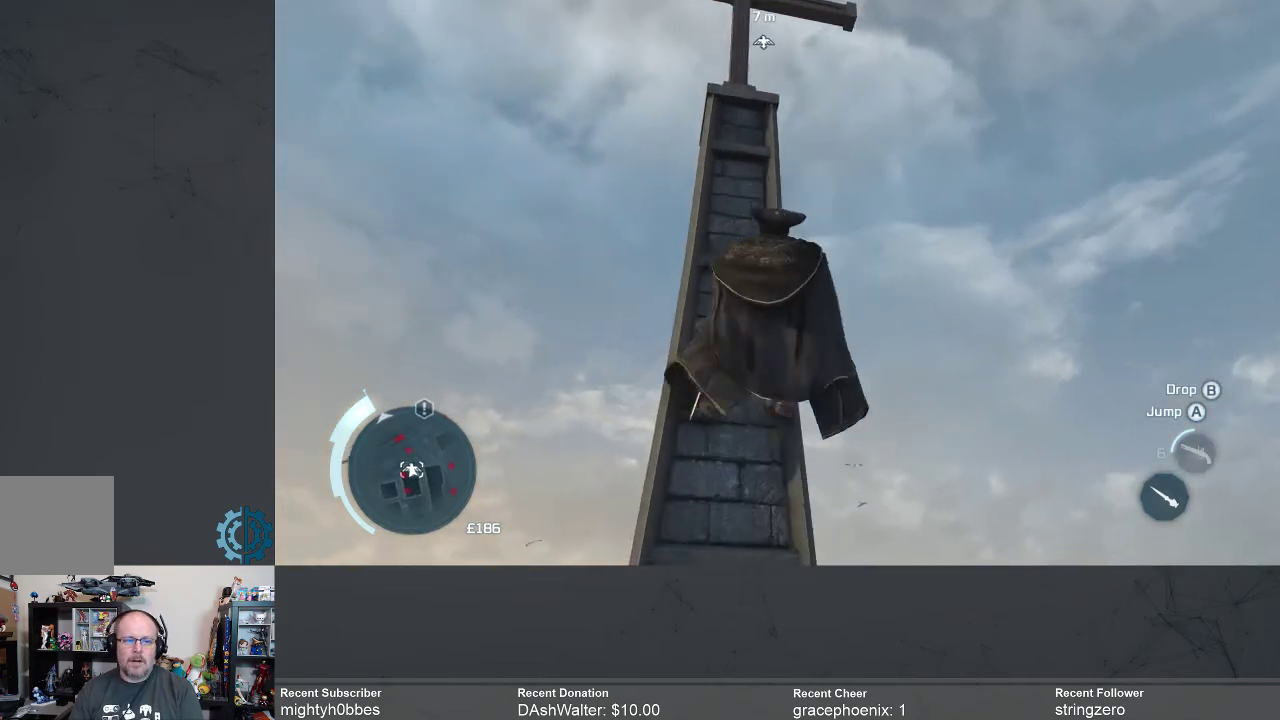
{"buttons": ["A", "R2"], "left_stick": "up", "right_stick": "center", "events": []}
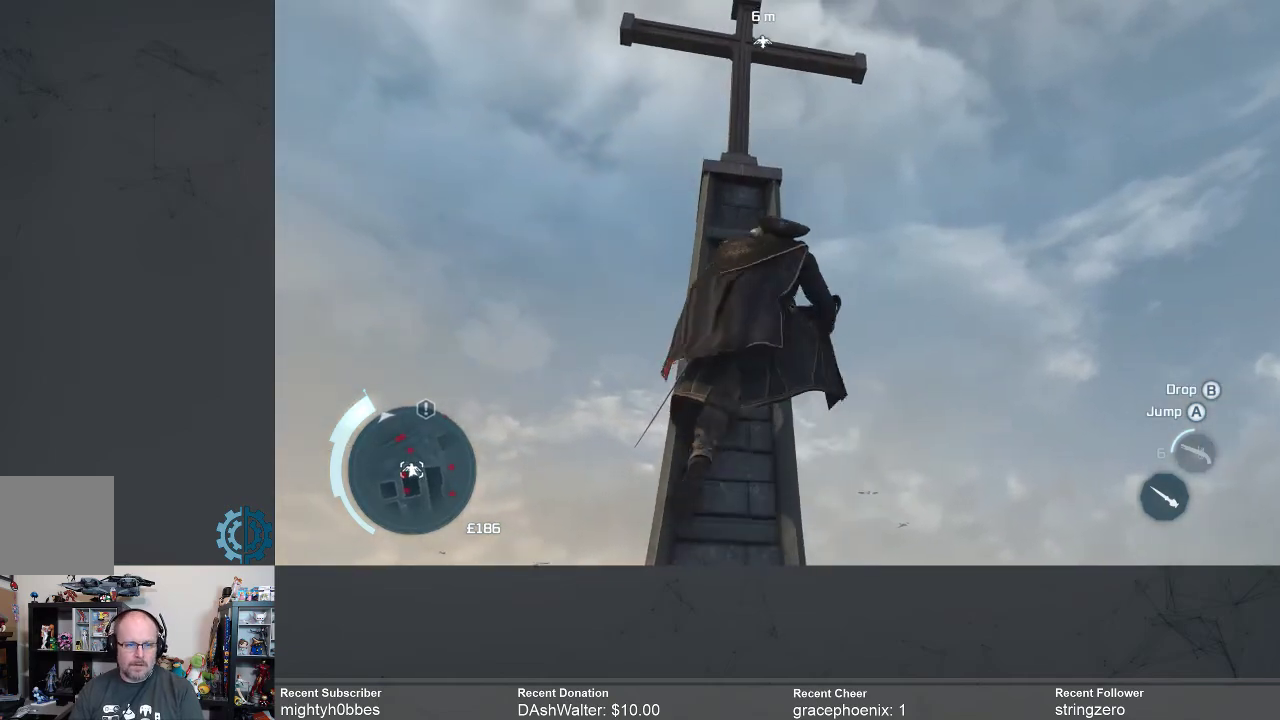
{"buttons": ["A", "R2"], "left_stick": "up", "right_stick": "center", "events": []}
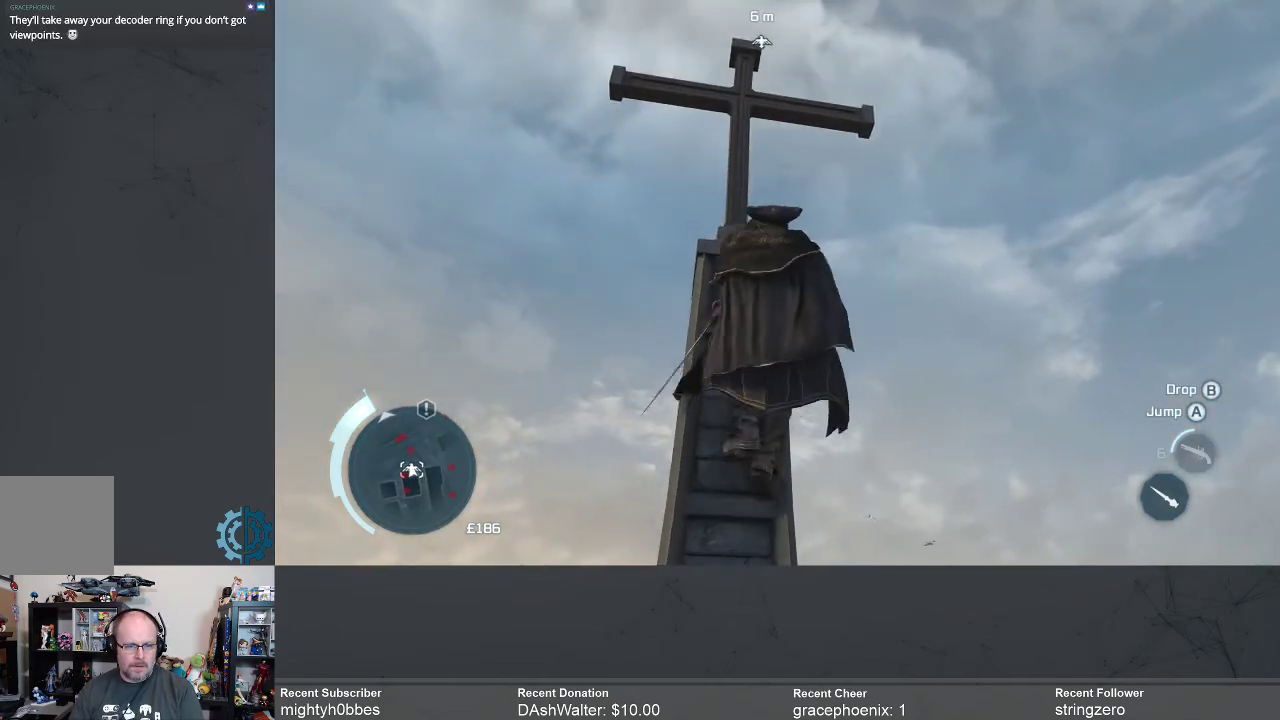
{"buttons": [], "left_stick": "center", "right_stick": "center", "events": [[433, "A", "up"], [433, "R2", "up"], [467, "left_stick", "center"]]}
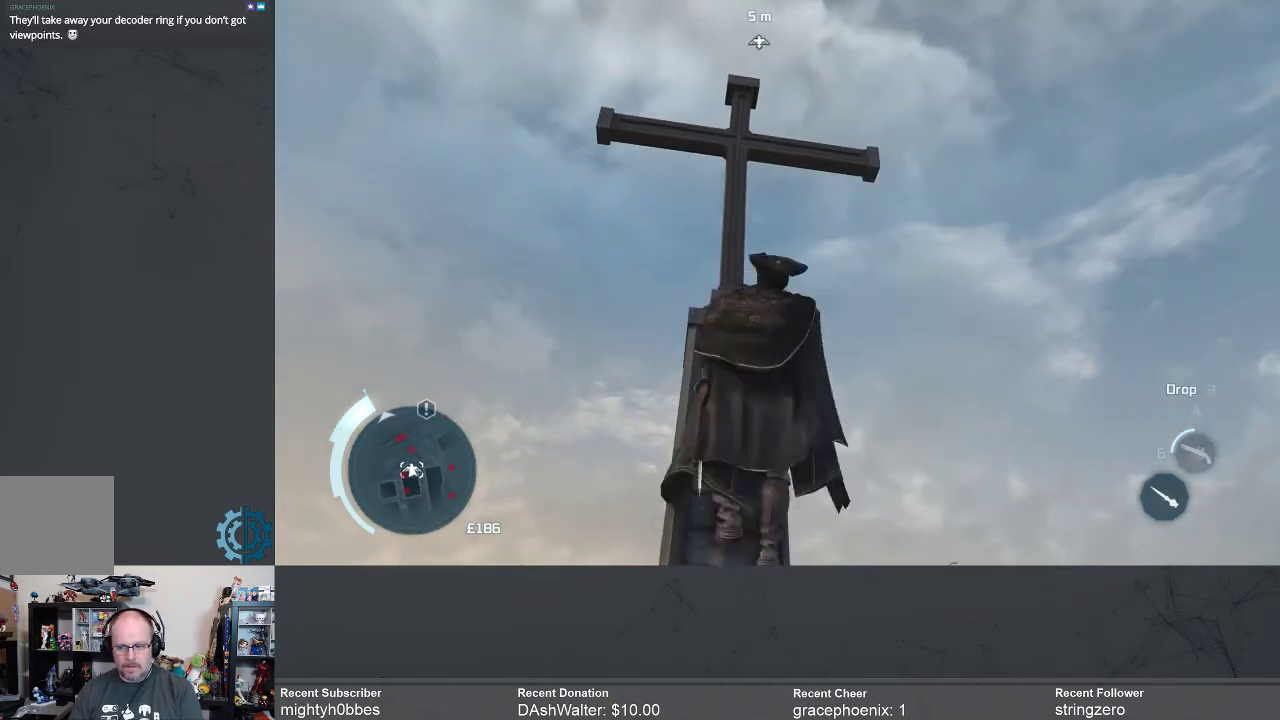
{"buttons": [], "left_stick": "center", "right_stick": "center", "events": []}
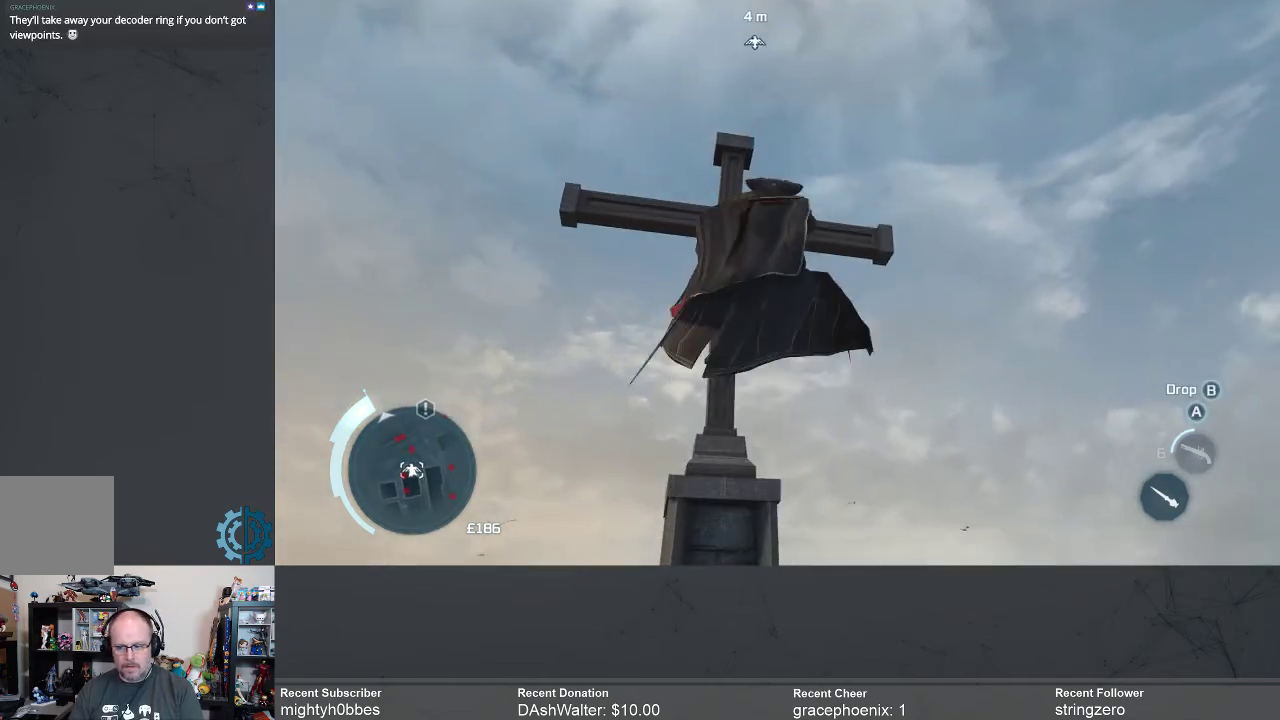
{"buttons": [], "left_stick": "center", "right_stick": "down", "events": [[333, "right_stick", "down"]]}
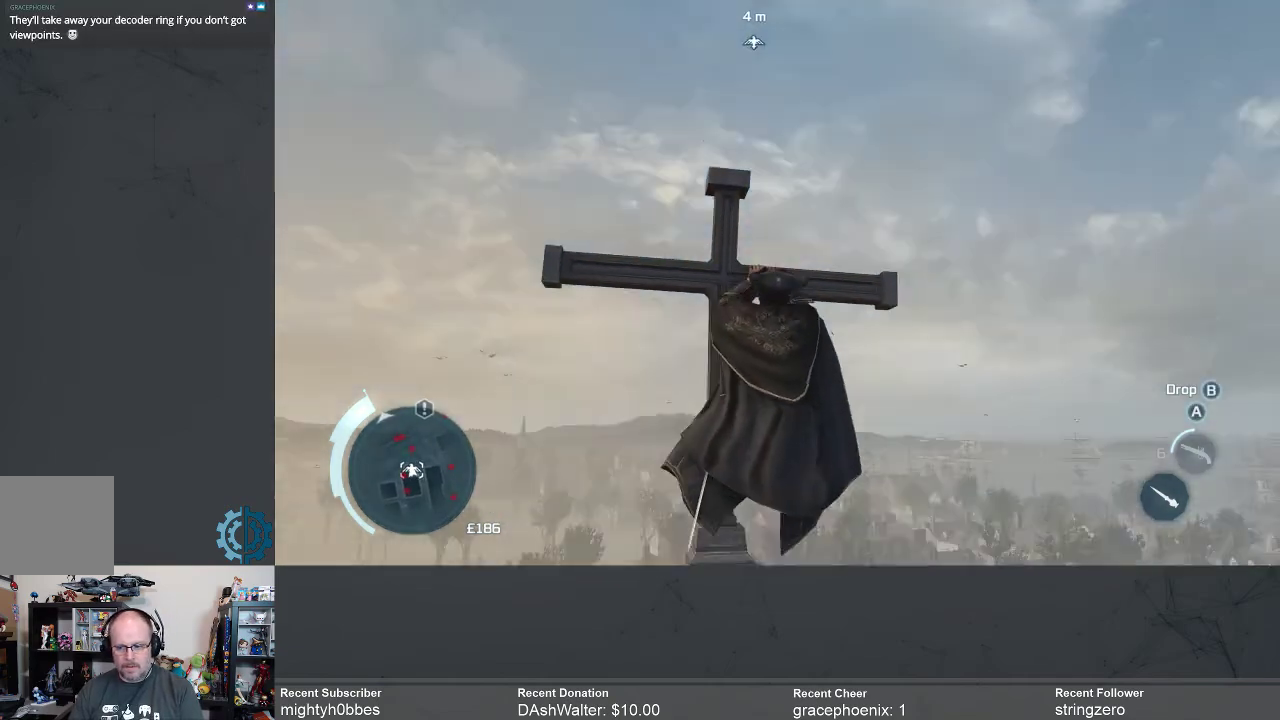
{"buttons": [], "left_stick": "up", "right_stick": "down", "events": [[133, "right_stick", "center"], [333, "left_stick", "up"], [500, "right_stick", "down"]]}
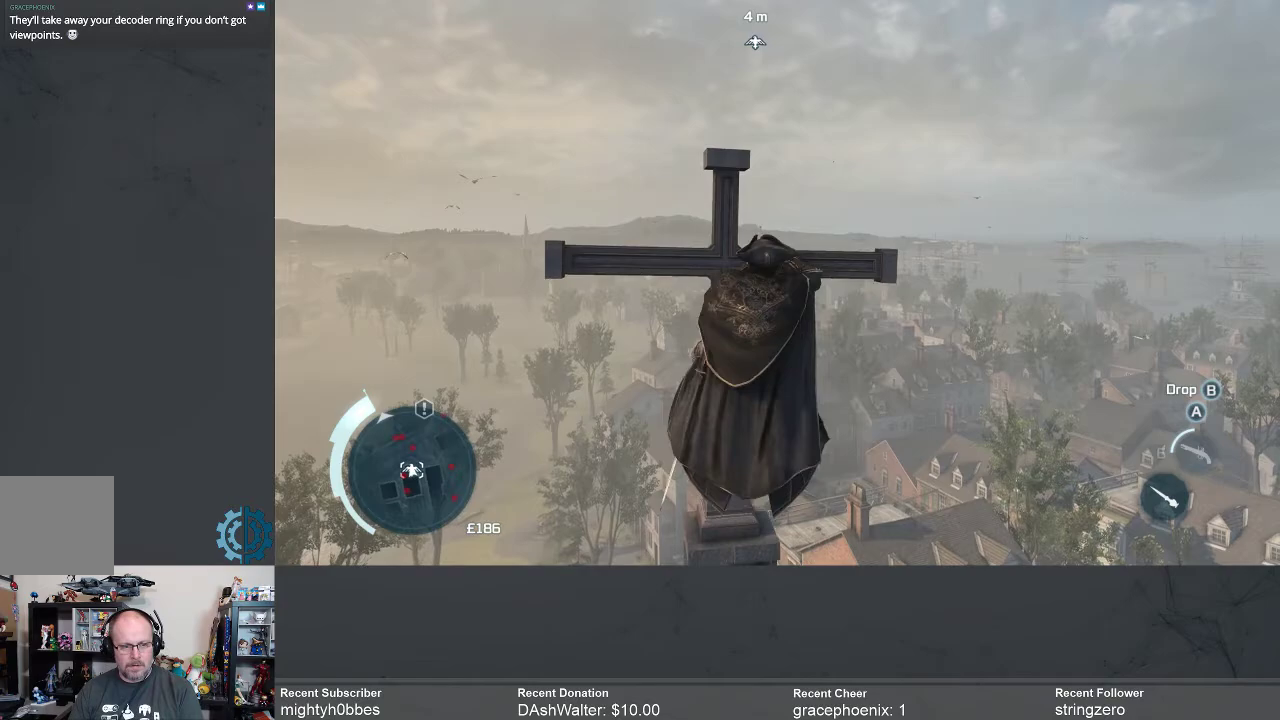
{"buttons": [], "left_stick": "center", "right_stick": "down-left", "events": [[233, "right_stick", "center"], [300, "left_stick", "center"], [467, "right_stick", "down-left"]]}
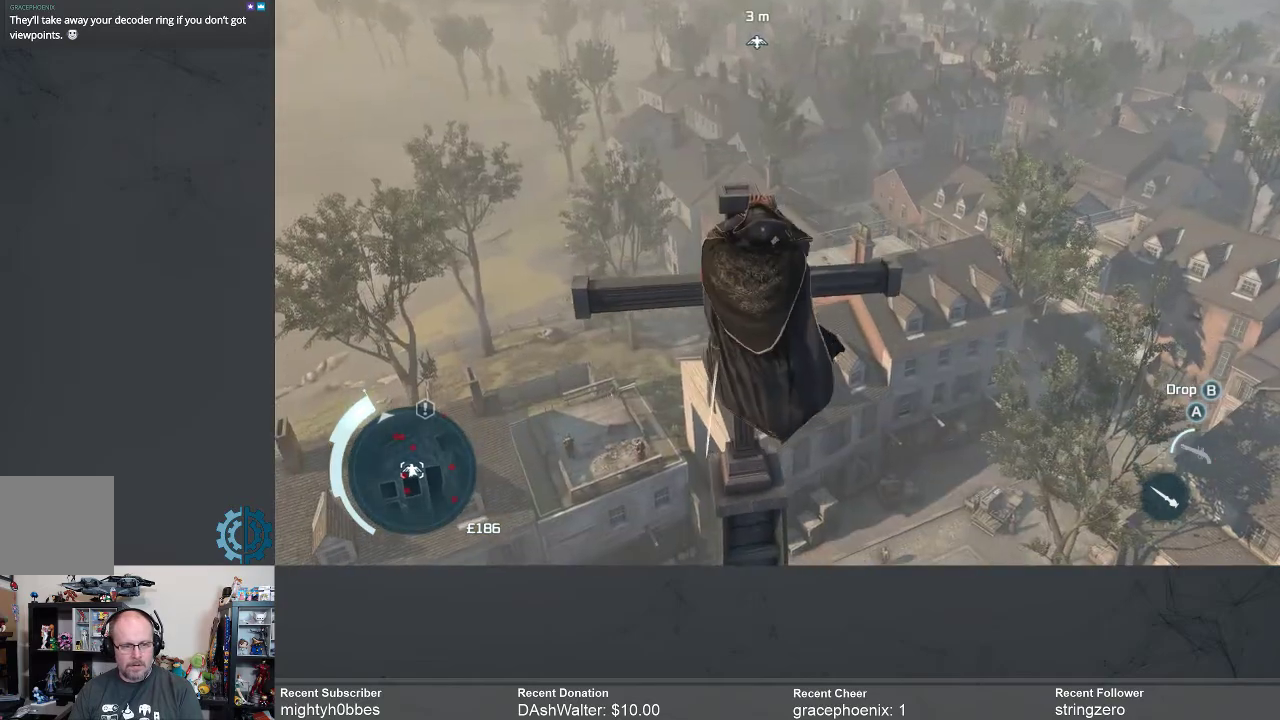
{"buttons": [], "left_stick": "up", "right_stick": "center", "events": [[167, "right_stick", "center"], [367, "left_stick", "up"]]}
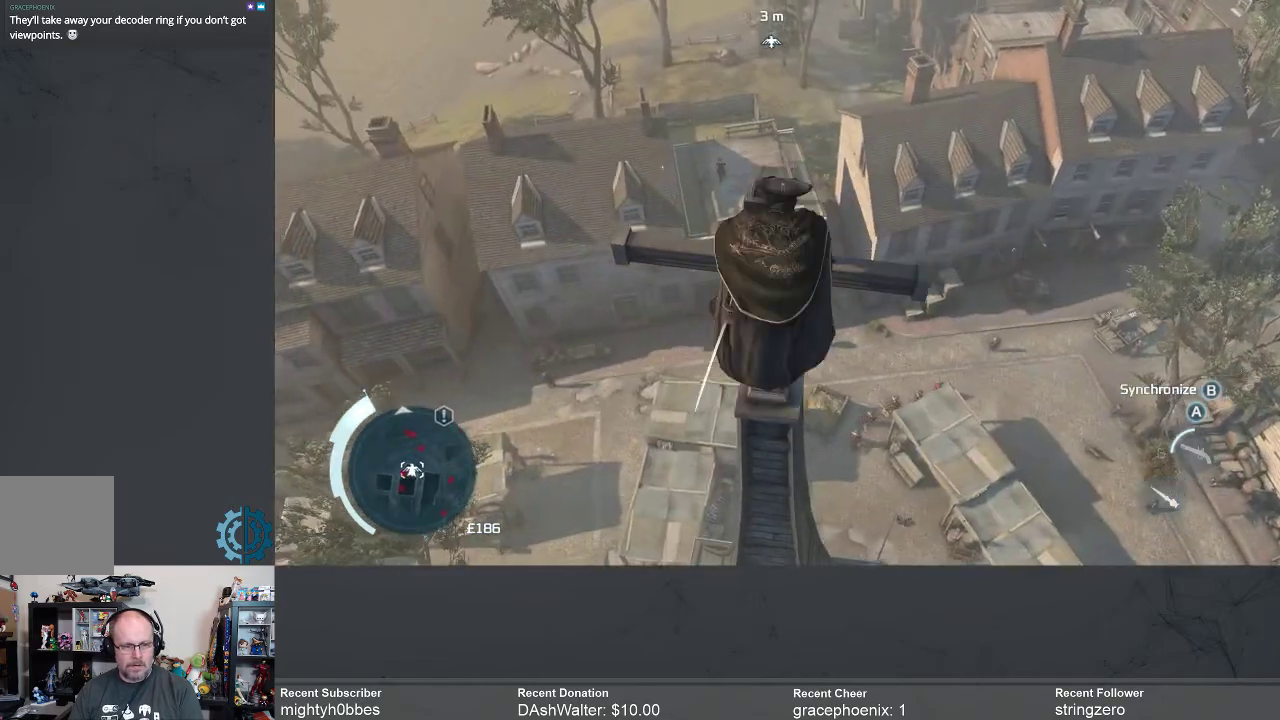
{"buttons": [], "left_stick": "center", "right_stick": "down-left", "events": [[333, "left_stick", "center"], [500, "right_stick", "down-left"]]}
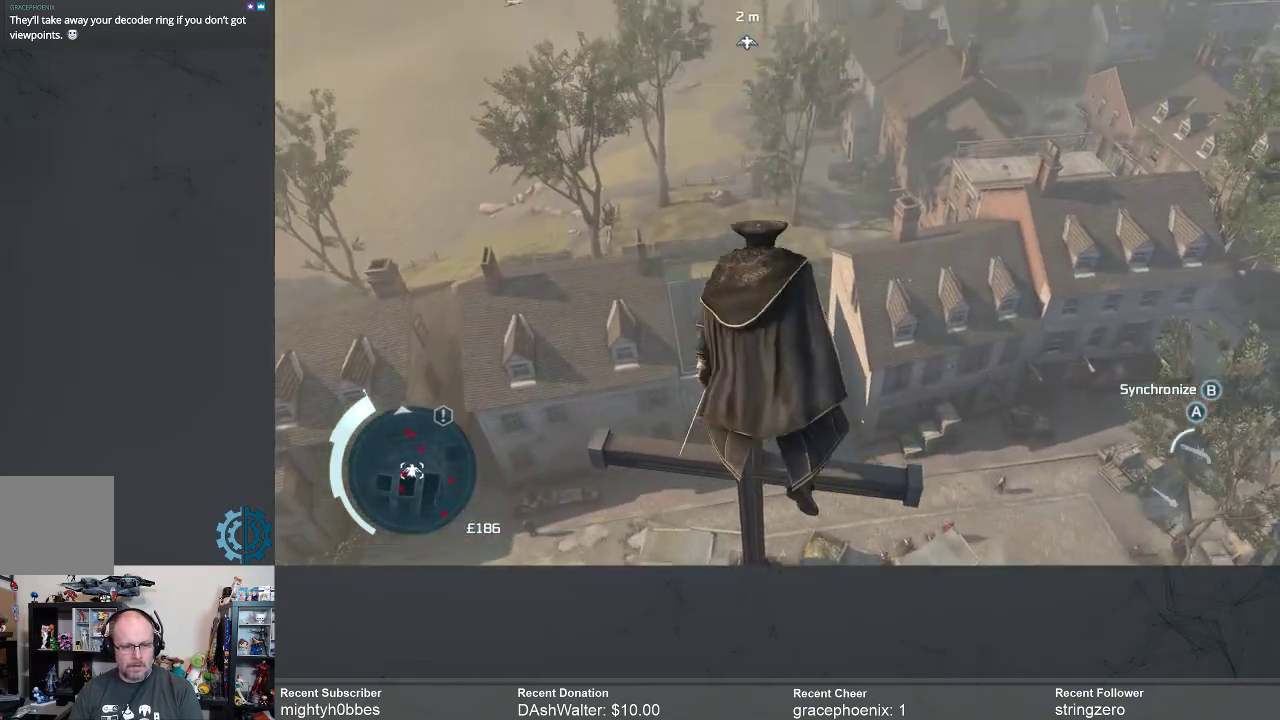
{"buttons": [], "left_stick": "center", "right_stick": "center", "events": [[167, "right_stick", "center"]]}
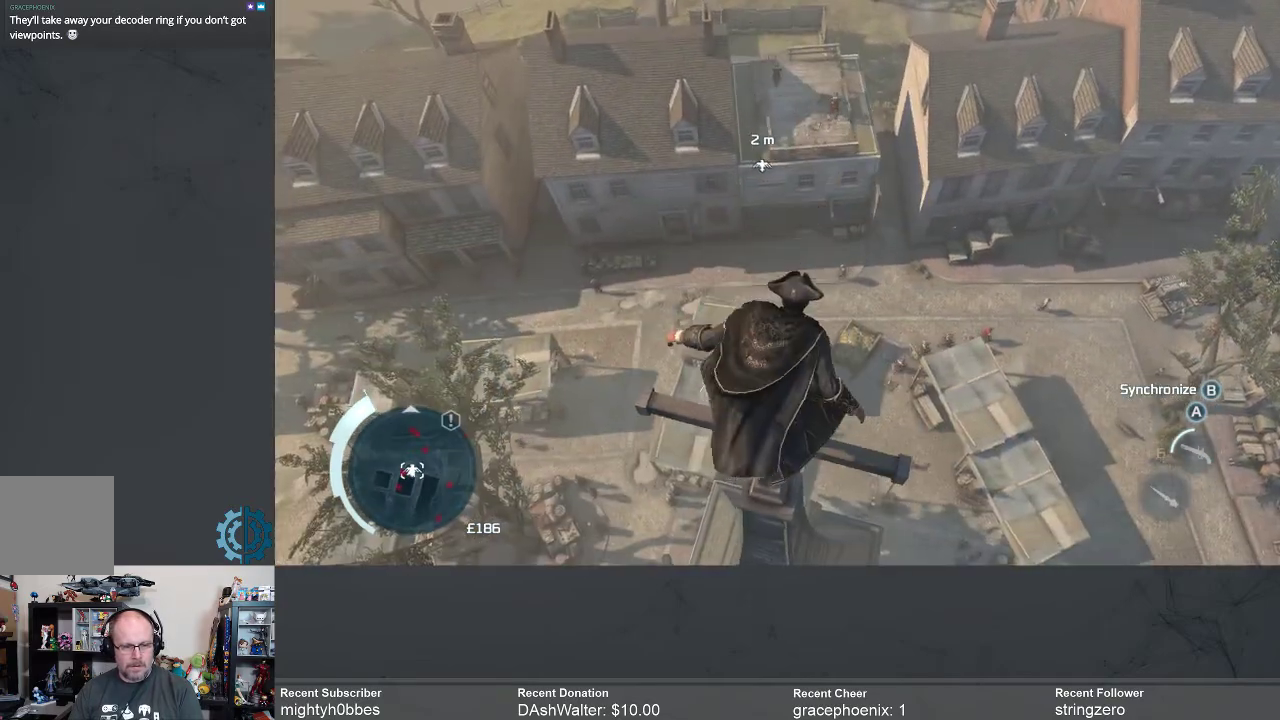
{"buttons": [], "left_stick": "center", "right_stick": "center", "events": []}
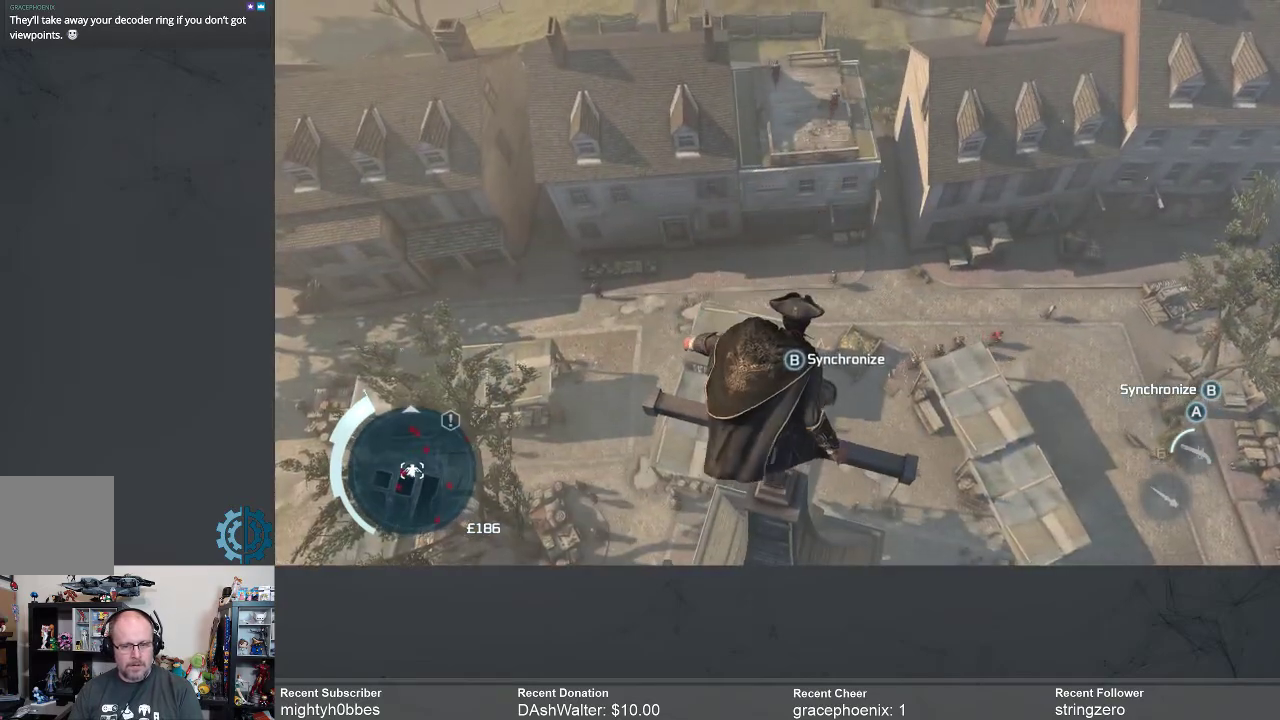
{"buttons": [], "left_stick": "center", "right_stick": "center", "events": []}
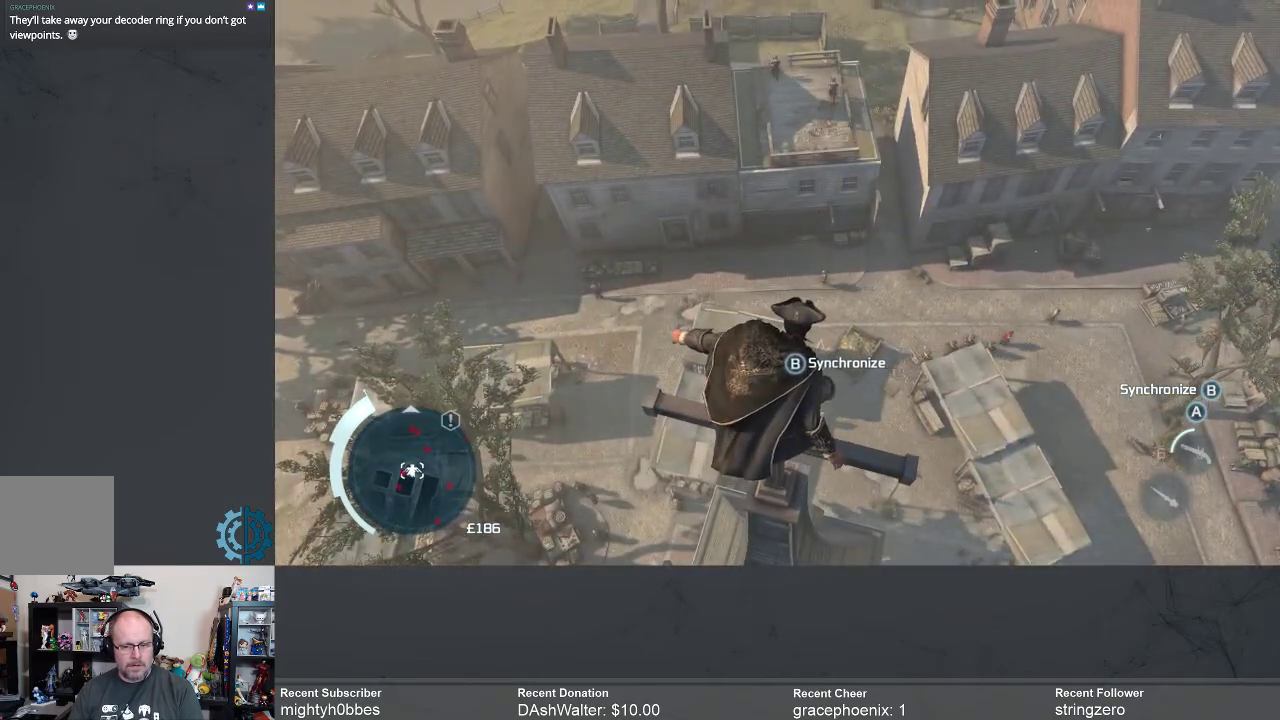
{"buttons": [], "left_stick": "center", "right_stick": "center", "events": [[333, "B", "down"], [400, "B", "up"]]}